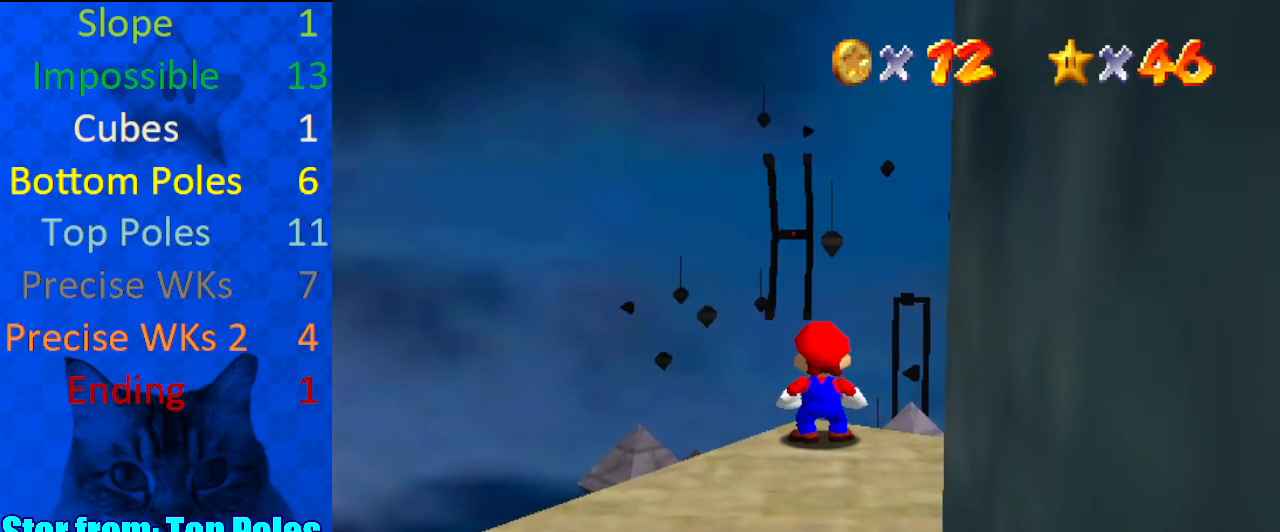
Gameplay with keyboard; each line is a JSON object with the keys held at the frame after it. "events" lists presses ("down") and releases ("up") of "a", "c", "ctrl", "d", "down", "left", "return", "right", "s", "shift", "up", "w", "x" and "y" between this image and that frame as [ms after this image, input, new state], when the widget could be followed in between. No other keys are recorded. Mouse input is not recorded.
{"keys": [], "events": []}
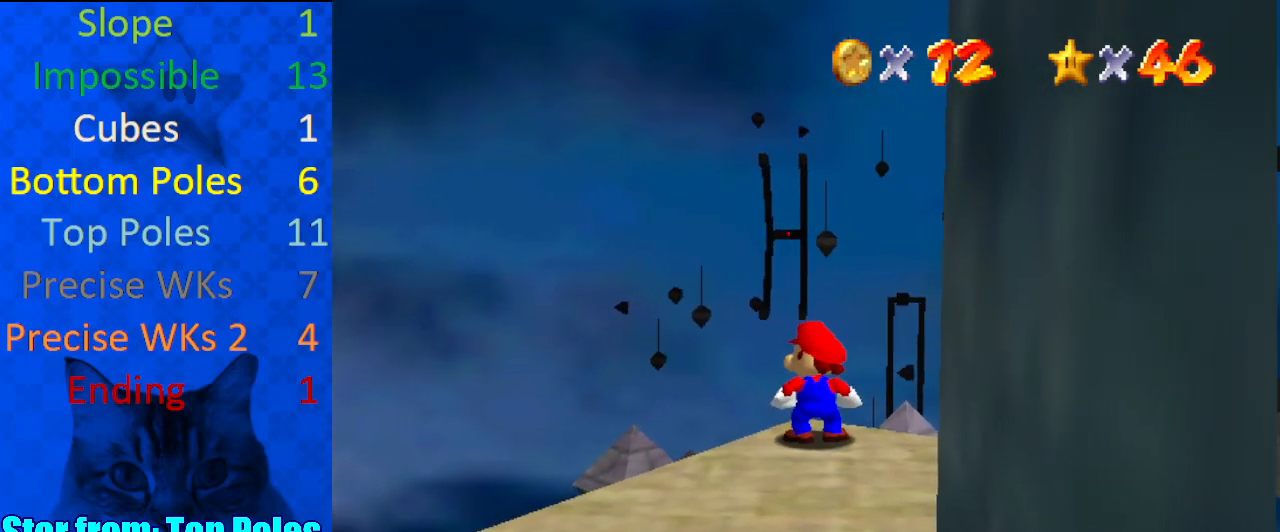
{"keys": [], "events": []}
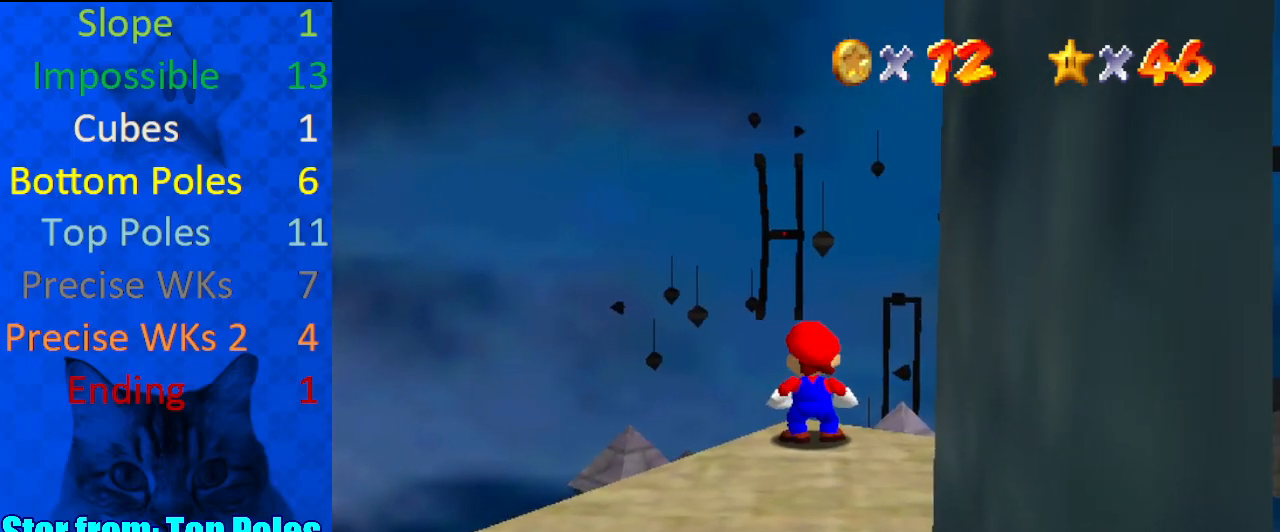
{"keys": ["right"], "events": [[433, "right", "down"]]}
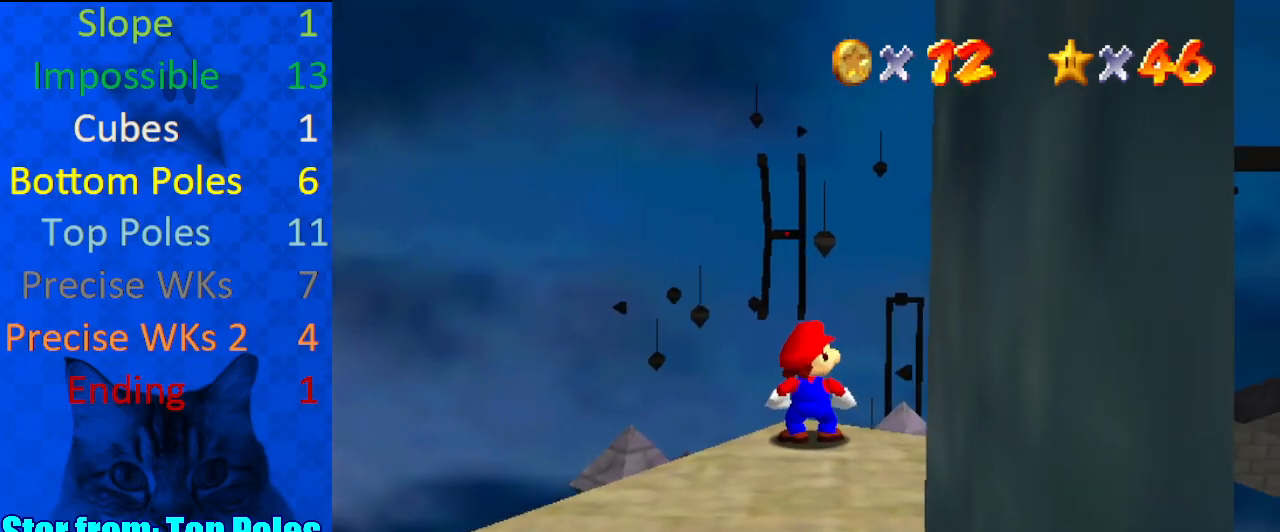
{"keys": ["right"], "events": []}
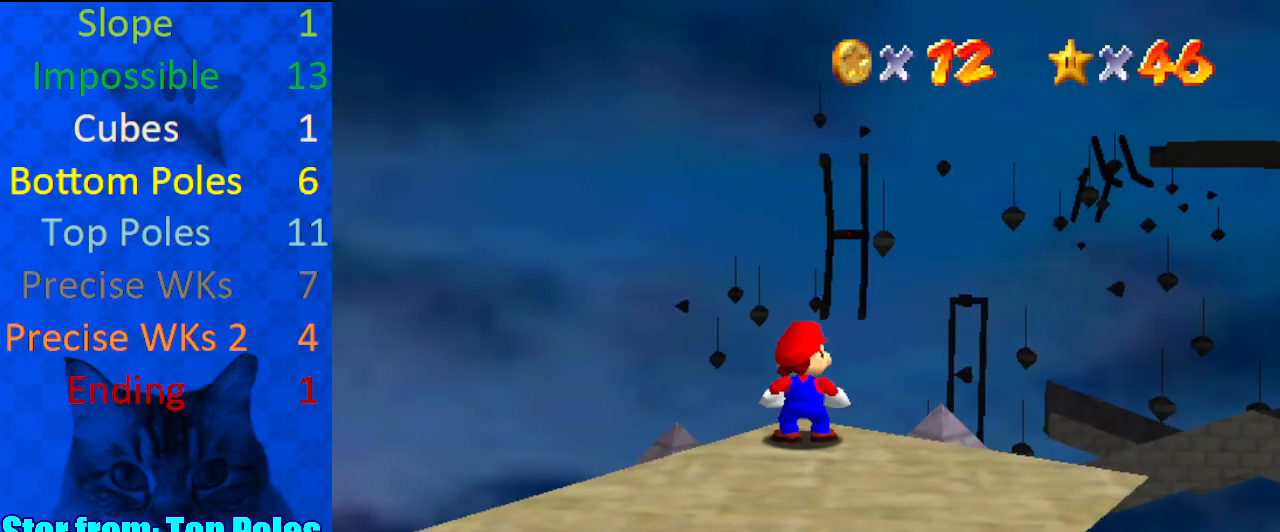
{"keys": ["right"], "events": []}
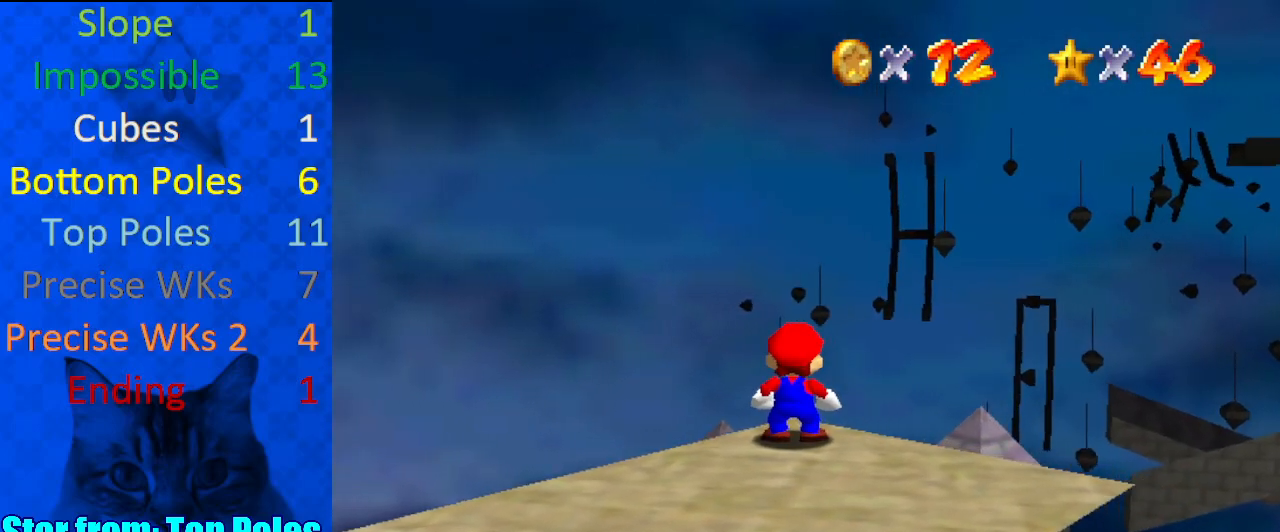
{"keys": [], "events": [[467, "right", "up"]]}
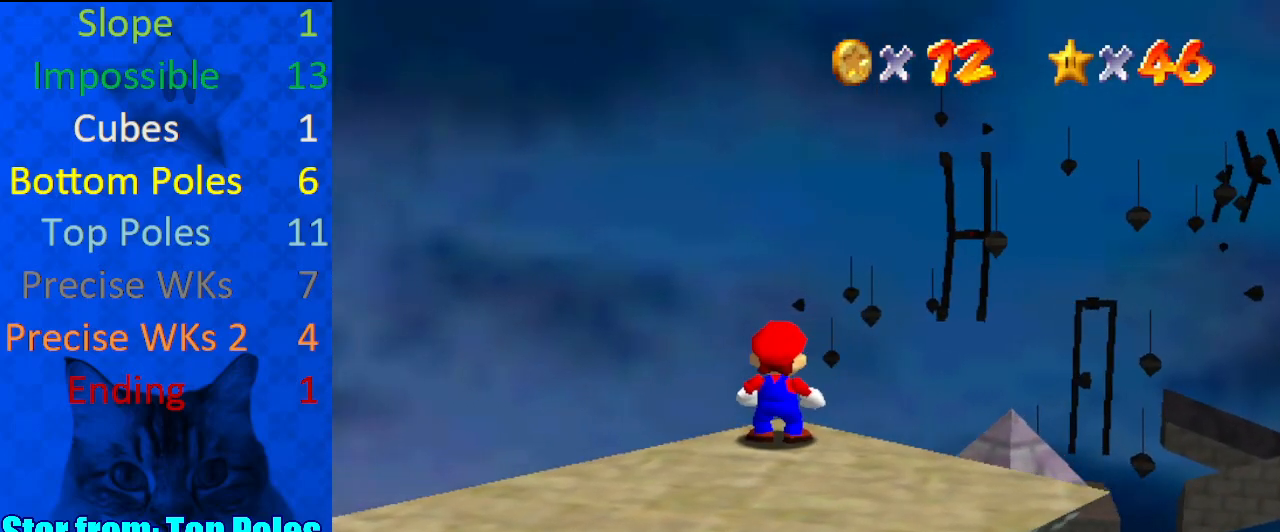
{"keys": [], "events": [[100, "right", "down"], [167, "right", "up"]]}
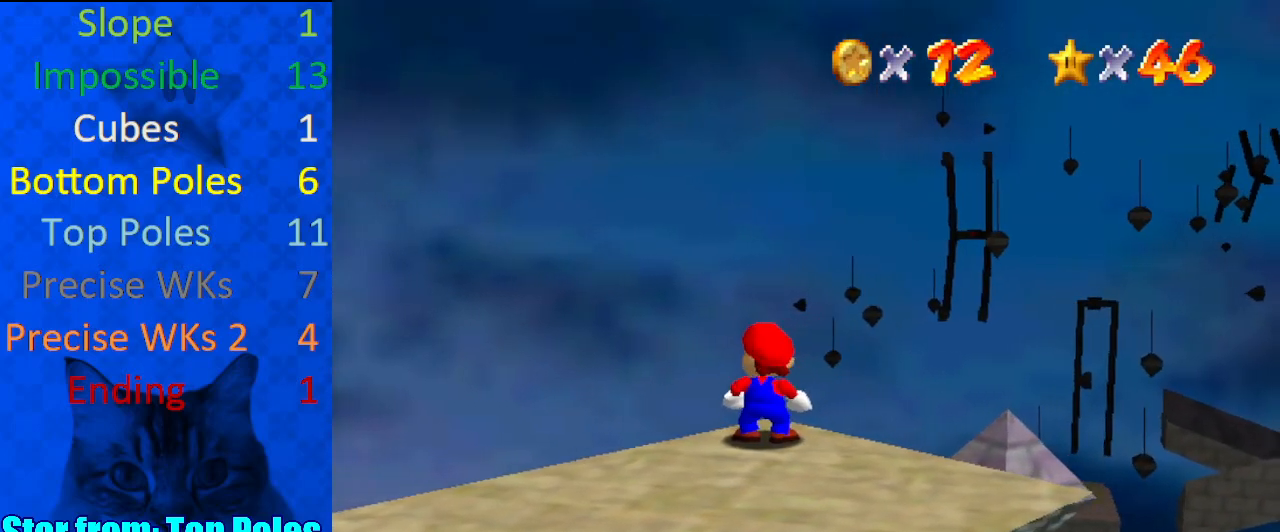
{"keys": [], "events": [[167, "up", "down"], [267, "up", "up"], [333, "shift", "down"], [433, "shift", "up"]]}
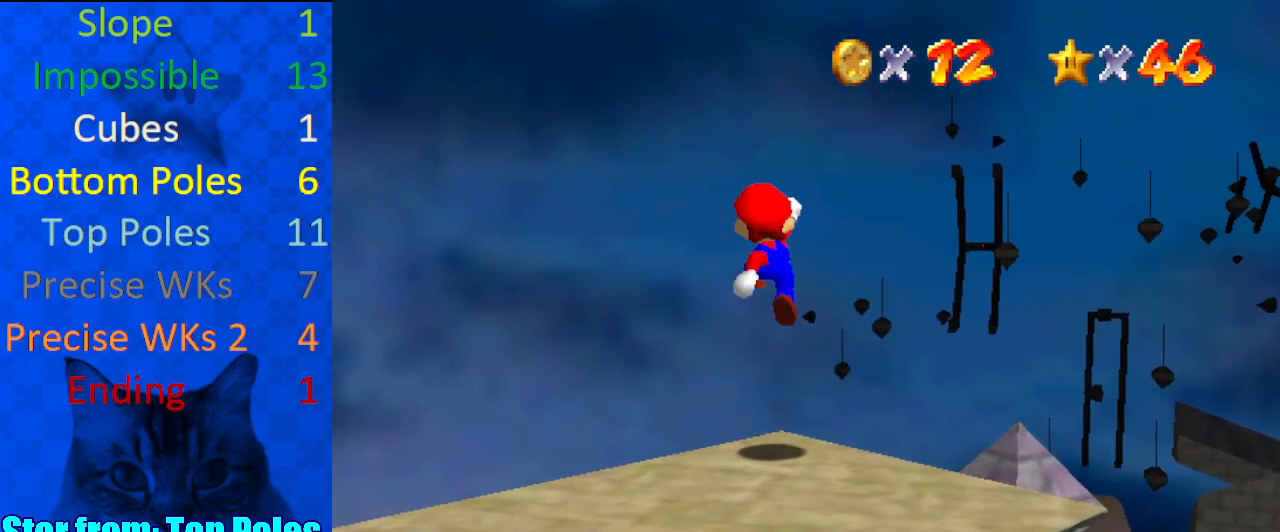
{"keys": ["shift"], "events": [[433, "shift", "down"]]}
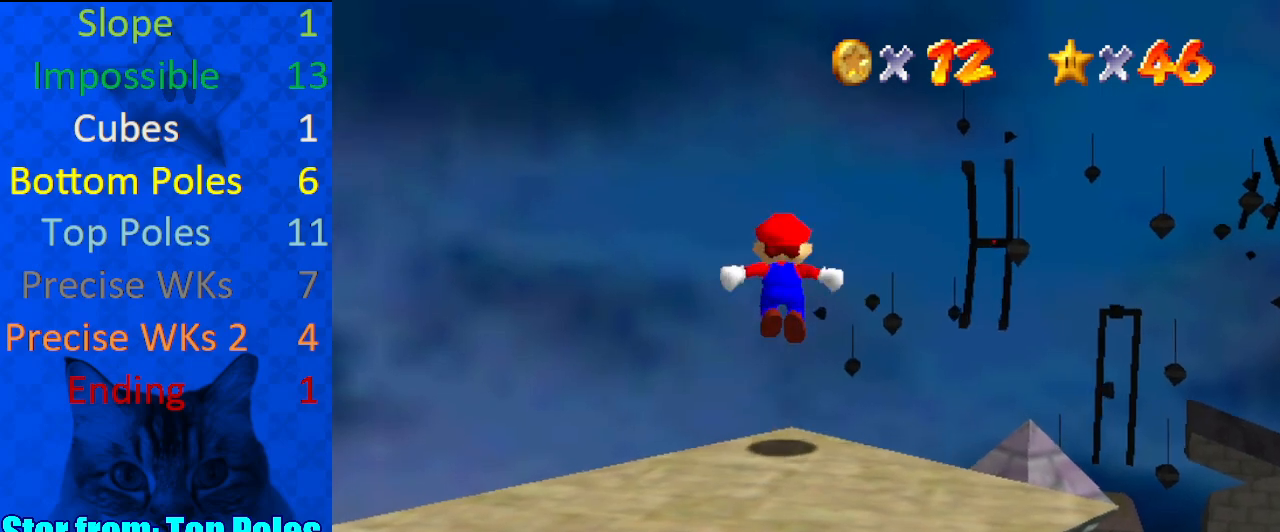
{"keys": [], "events": [[133, "shift", "up"]]}
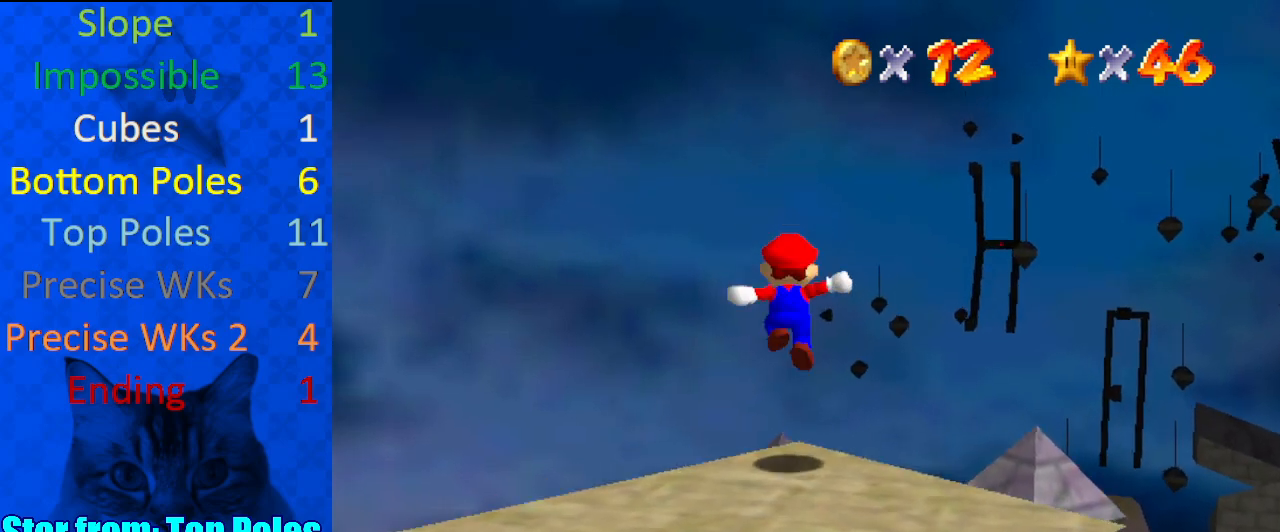
{"keys": [], "events": []}
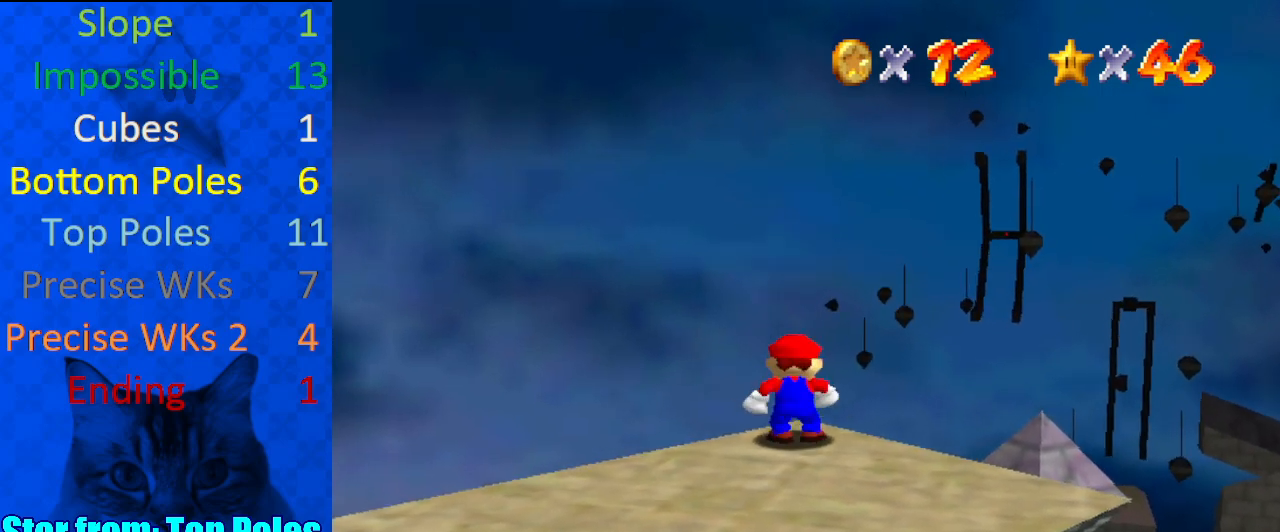
{"keys": ["a", "down", "s"], "events": [[67, "shift", "down"], [200, "down", "down"], [333, "shift", "up"], [433, "a", "down"], [433, "s", "down"]]}
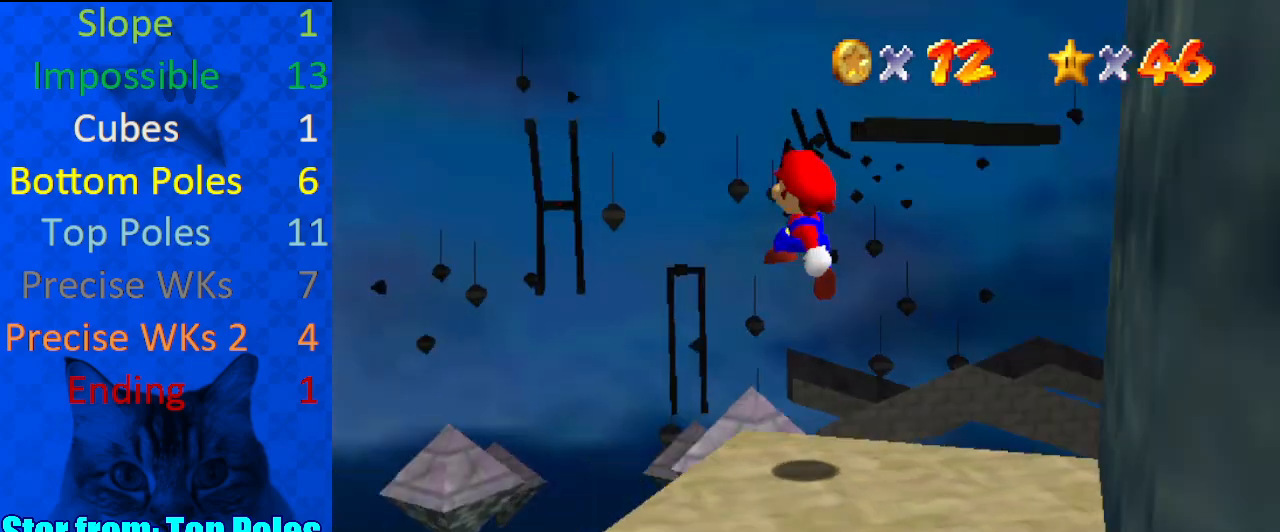
{"keys": ["down", "right", "shift"], "events": [[67, "s", "up"], [100, "a", "up"], [100, "right", "down"], [267, "right", "up"], [400, "shift", "down"], [433, "right", "down"]]}
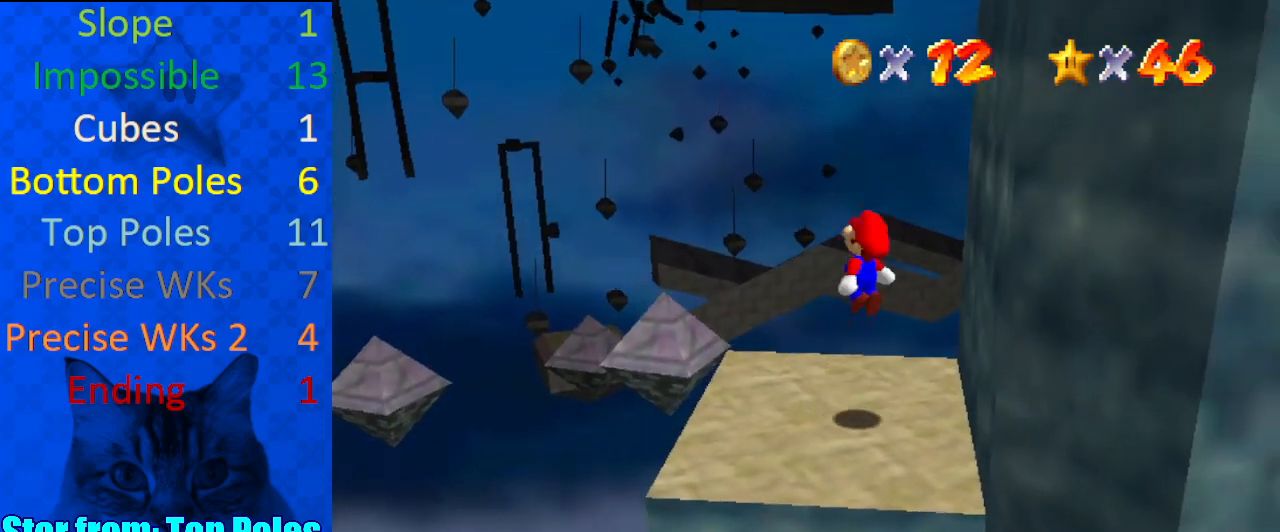
{"keys": ["right", "up"], "events": [[133, "shift", "up"], [200, "right", "up"], [367, "down", "up"], [500, "right", "down"], [500, "up", "down"]]}
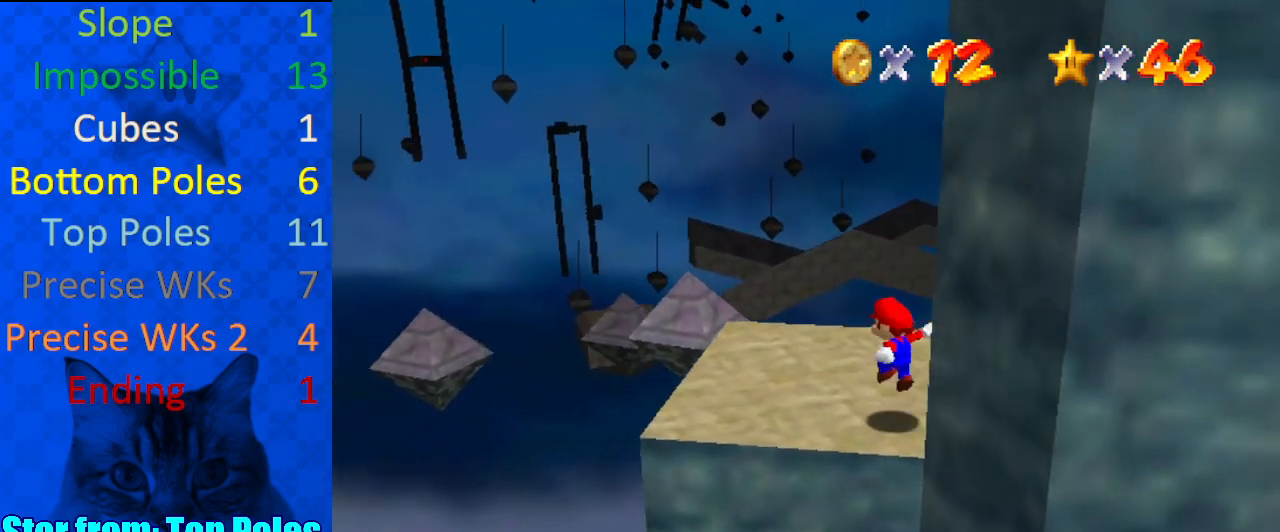
{"keys": ["down", "left"], "events": [[33, "right", "up"], [100, "up", "up"], [367, "left", "down"], [400, "down", "down"]]}
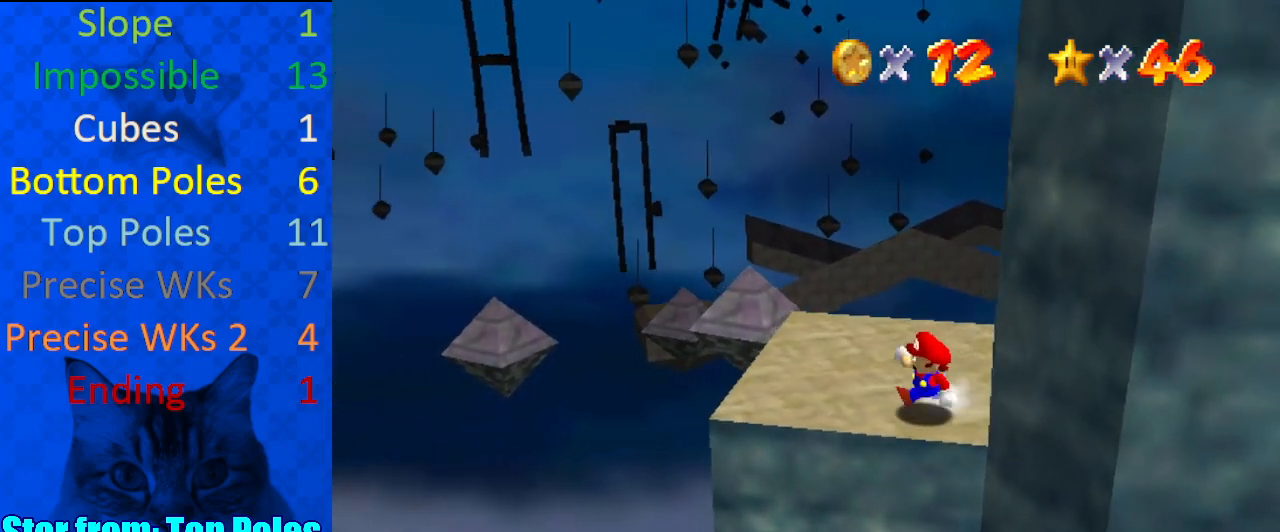
{"keys": ["up"], "events": [[33, "down", "up"], [200, "up", "down"], [333, "left", "up"]]}
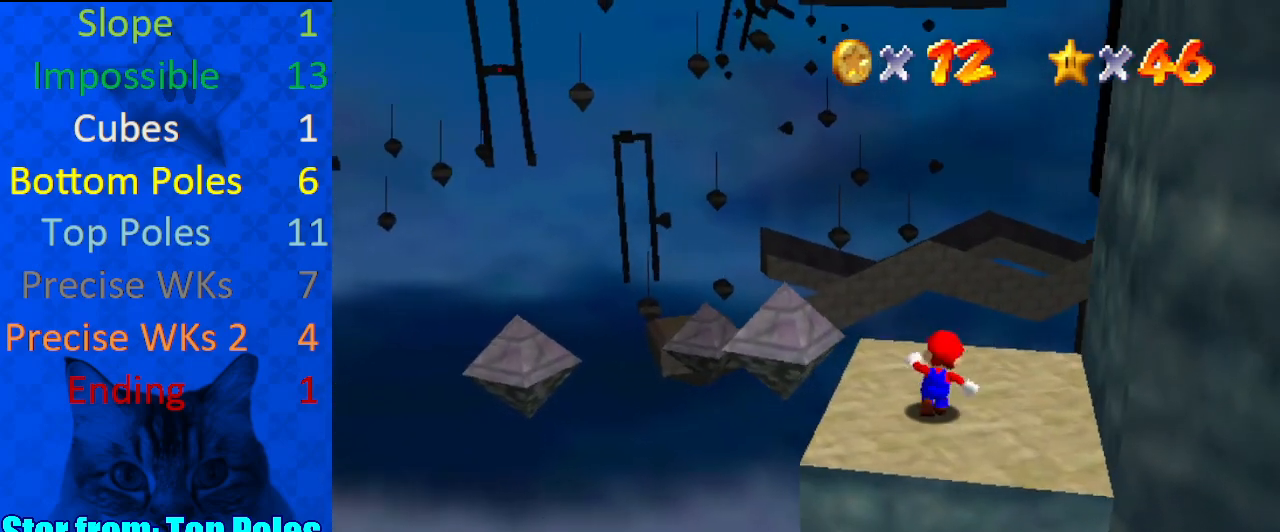
{"keys": ["left", "shift", "up", "y"], "events": [[200, "left", "down"], [433, "y", "down"], [467, "shift", "down"]]}
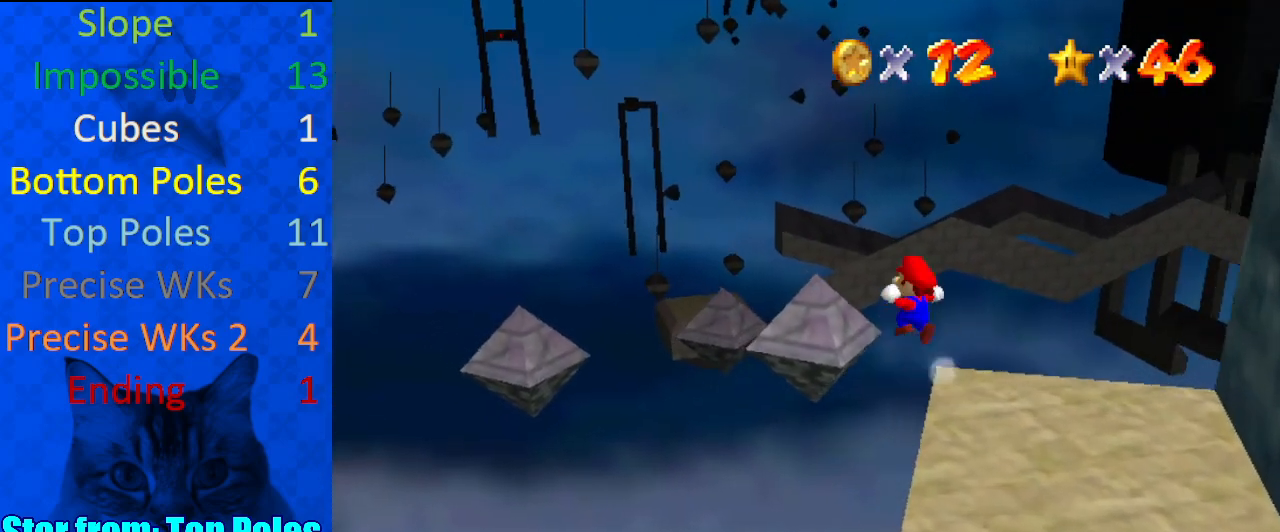
{"keys": ["up"], "events": [[200, "y", "up"], [233, "shift", "up"], [300, "d", "down"], [333, "left", "up"], [467, "d", "up"]]}
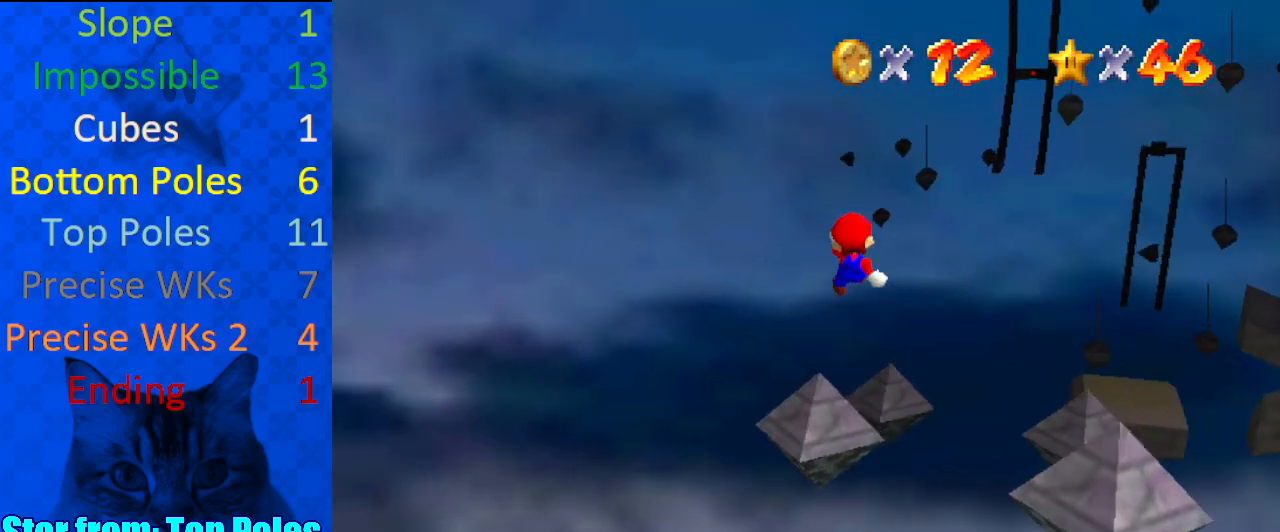
{"keys": ["right", "up"], "events": [[400, "right", "down"]]}
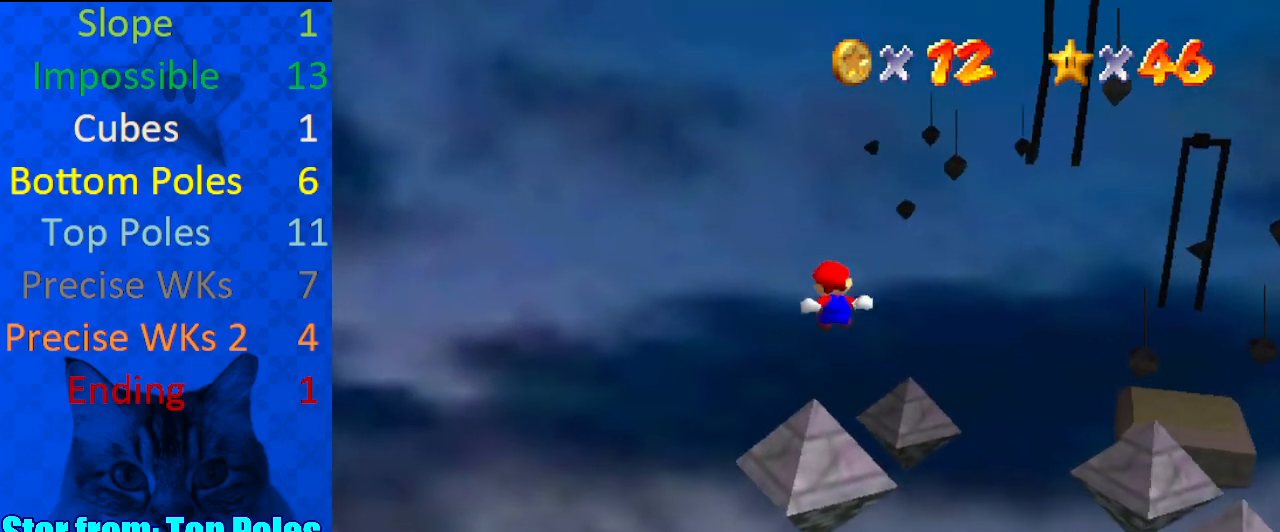
{"keys": ["left", "up"], "events": [[67, "right", "up"], [233, "up", "up"], [467, "left", "down"], [500, "up", "down"]]}
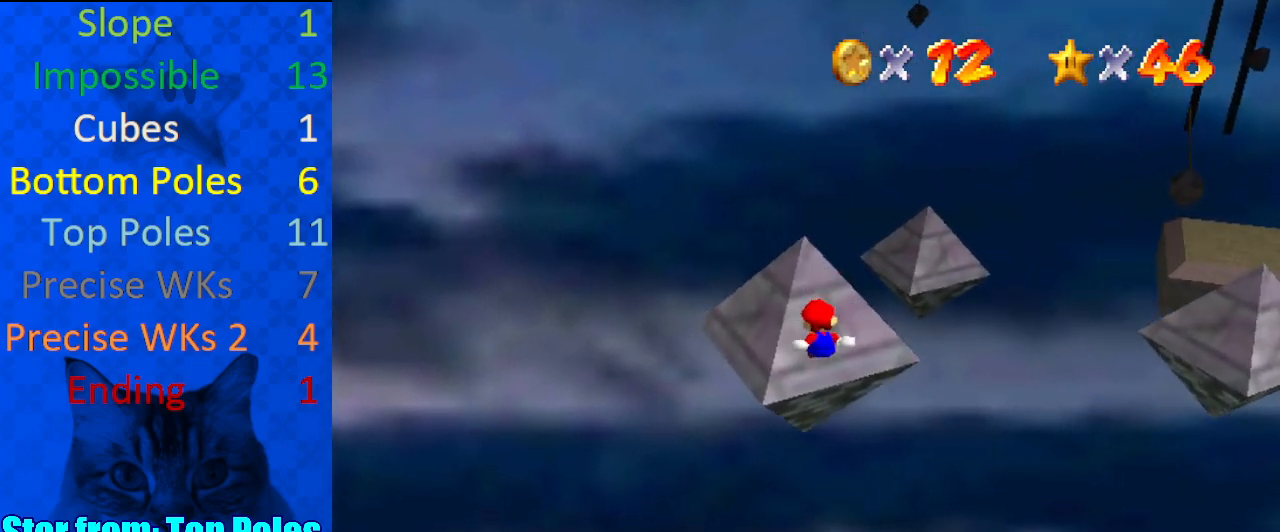
{"keys": ["return", "shift", "up"], "events": [[33, "left", "up"], [467, "shift", "down"], [500, "return", "down"]]}
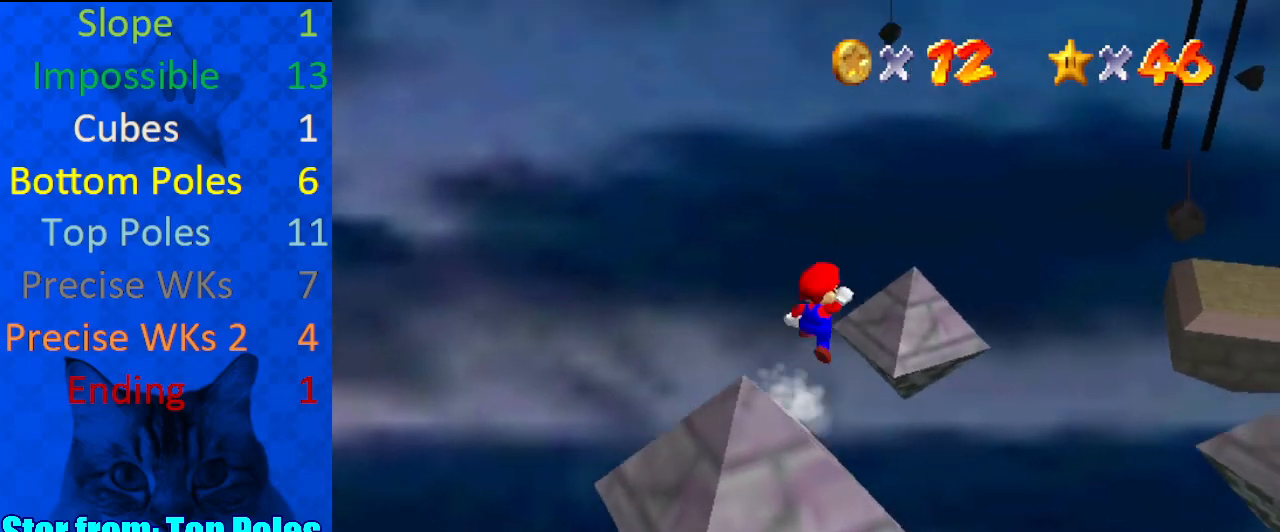
{"keys": ["shift", "up"], "events": [[133, "return", "up"], [200, "shift", "up"], [267, "shift", "down"]]}
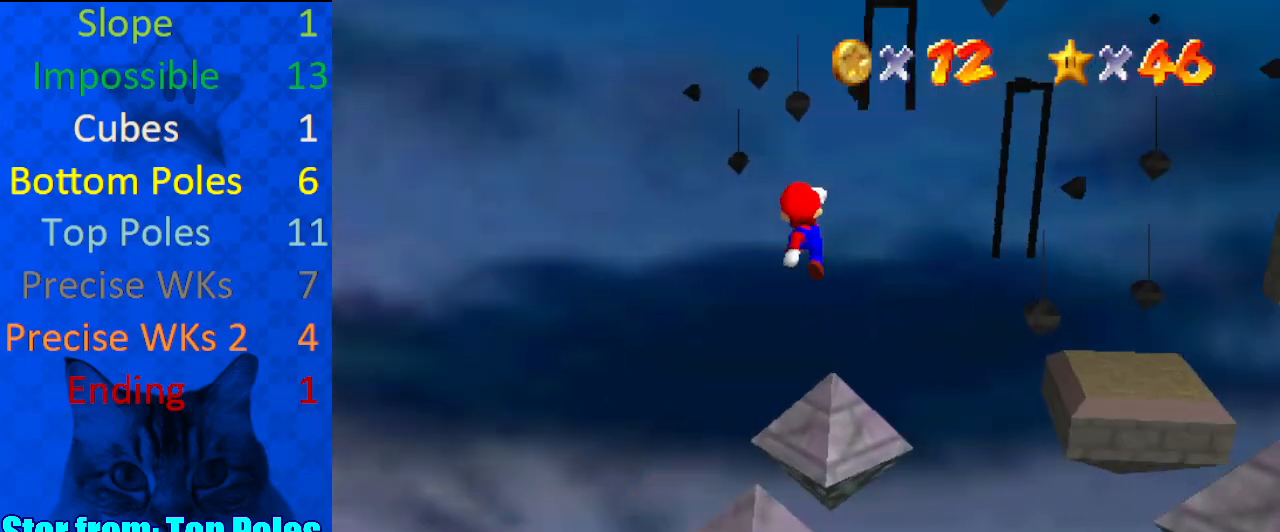
{"keys": ["down", "right", "shift"], "events": [[200, "up", "up"], [300, "down", "down"], [400, "right", "down"]]}
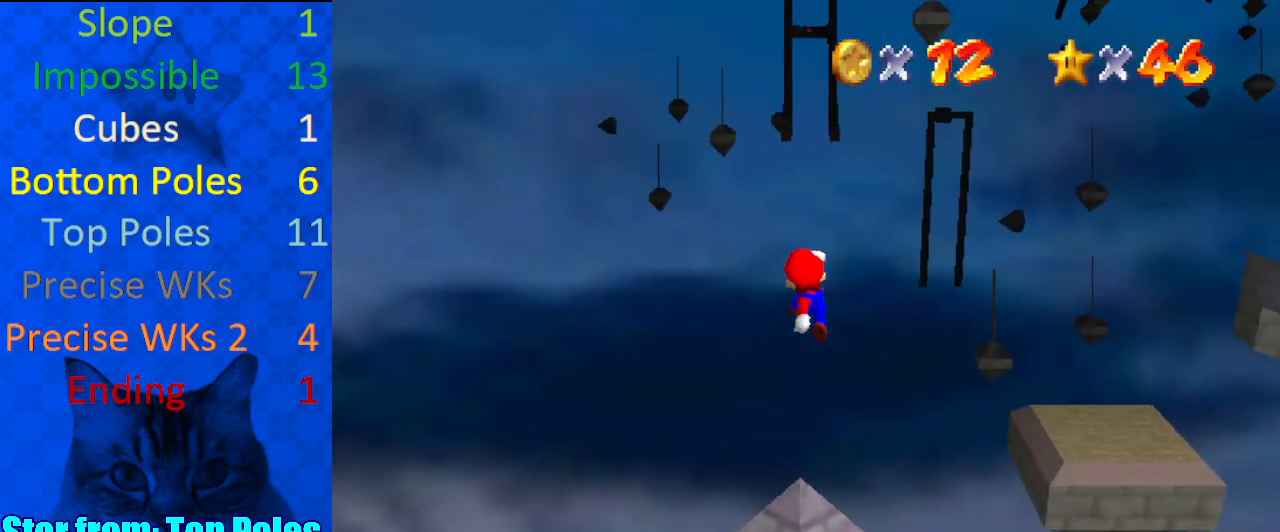
{"keys": ["ctrl", "shift", "up"], "events": [[67, "right", "up"], [200, "right", "down"], [267, "down", "up"], [267, "right", "up"], [333, "ctrl", "down"], [400, "up", "down"]]}
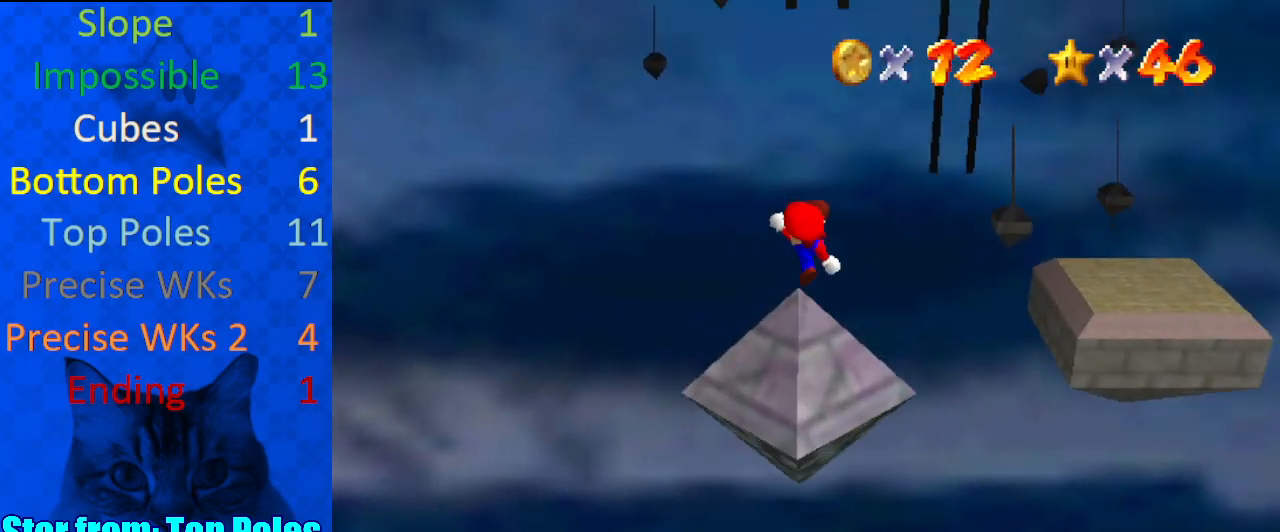
{"keys": ["up"], "events": [[33, "up", "up"], [67, "ctrl", "up"], [133, "up", "down"], [167, "right", "down"], [167, "shift", "up"], [200, "right", "up"]]}
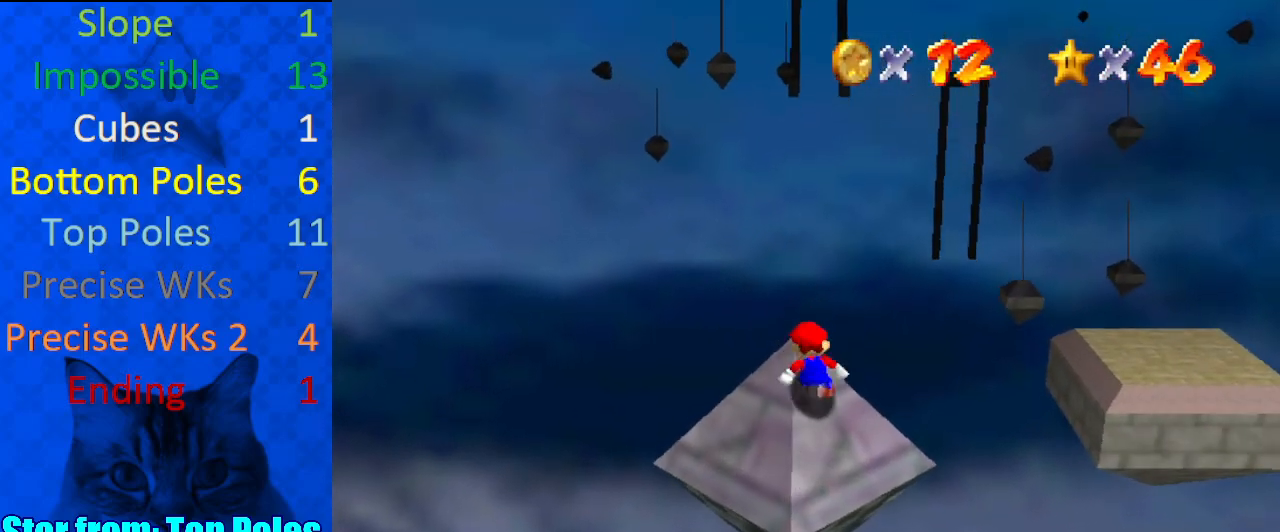
{"keys": ["left", "shift"], "events": [[133, "right", "down"], [233, "up", "up"], [367, "left", "down"], [400, "right", "up"], [500, "shift", "down"]]}
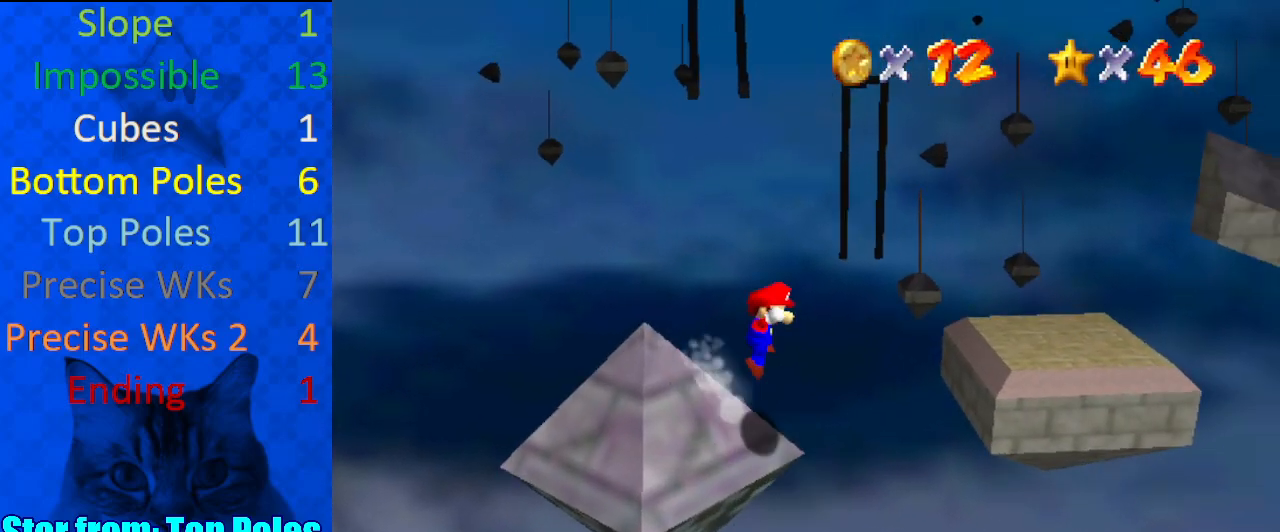
{"keys": ["left", "shift", "up"], "events": [[133, "d", "down"], [233, "d", "up"], [333, "d", "down"], [333, "up", "down"], [467, "d", "up"]]}
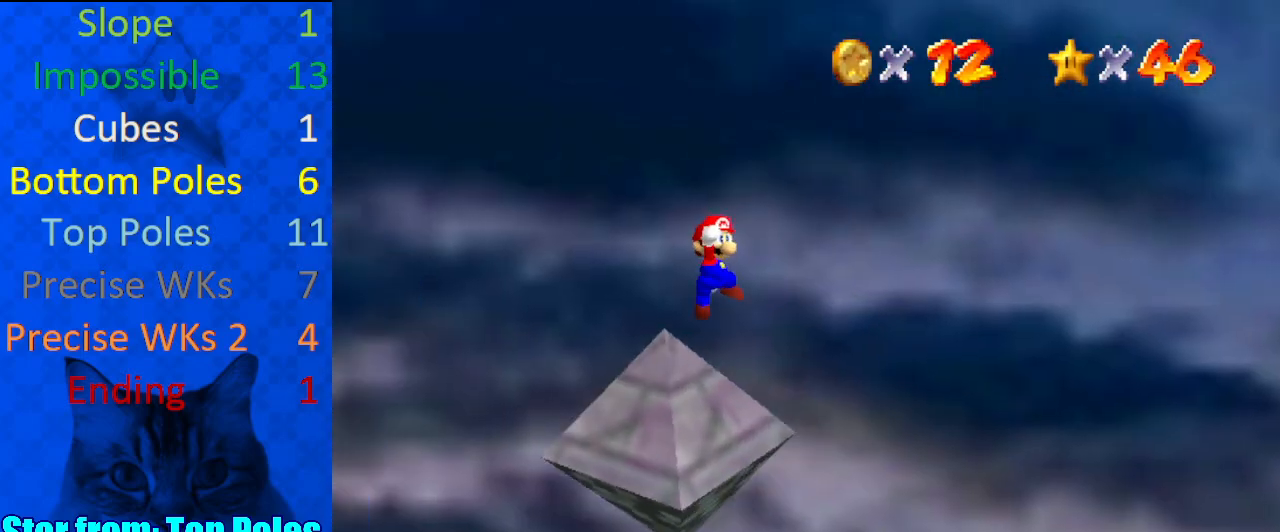
{"keys": ["ctrl", "shift", "up"], "events": [[100, "left", "up"], [300, "ctrl", "down"]]}
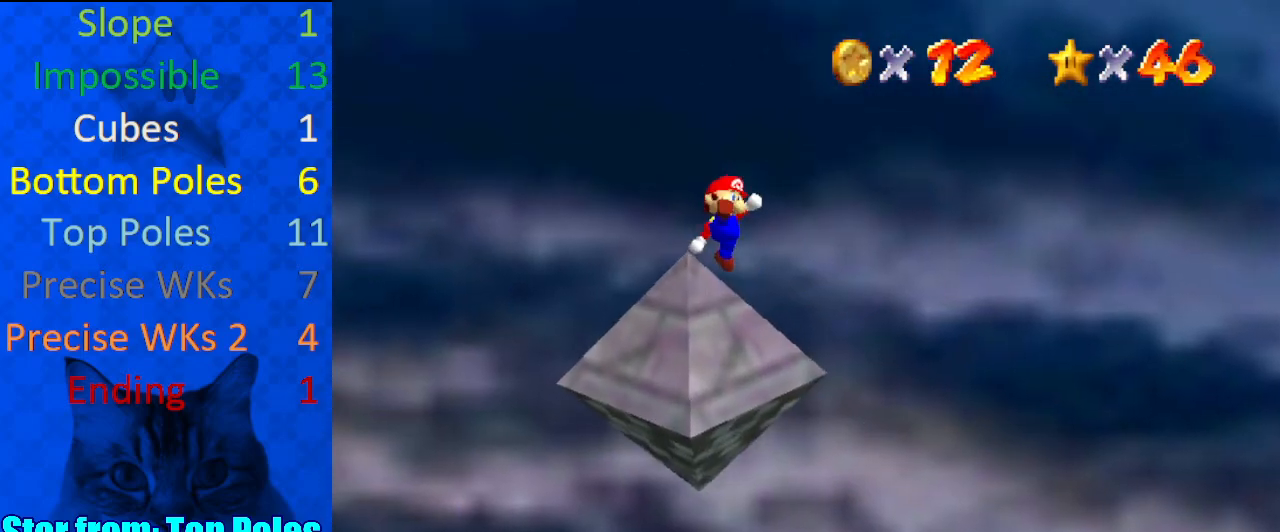
{"keys": ["shift", "up"], "events": [[33, "ctrl", "up"], [33, "shift", "up"], [67, "d", "down"], [200, "d", "up"], [467, "shift", "down"]]}